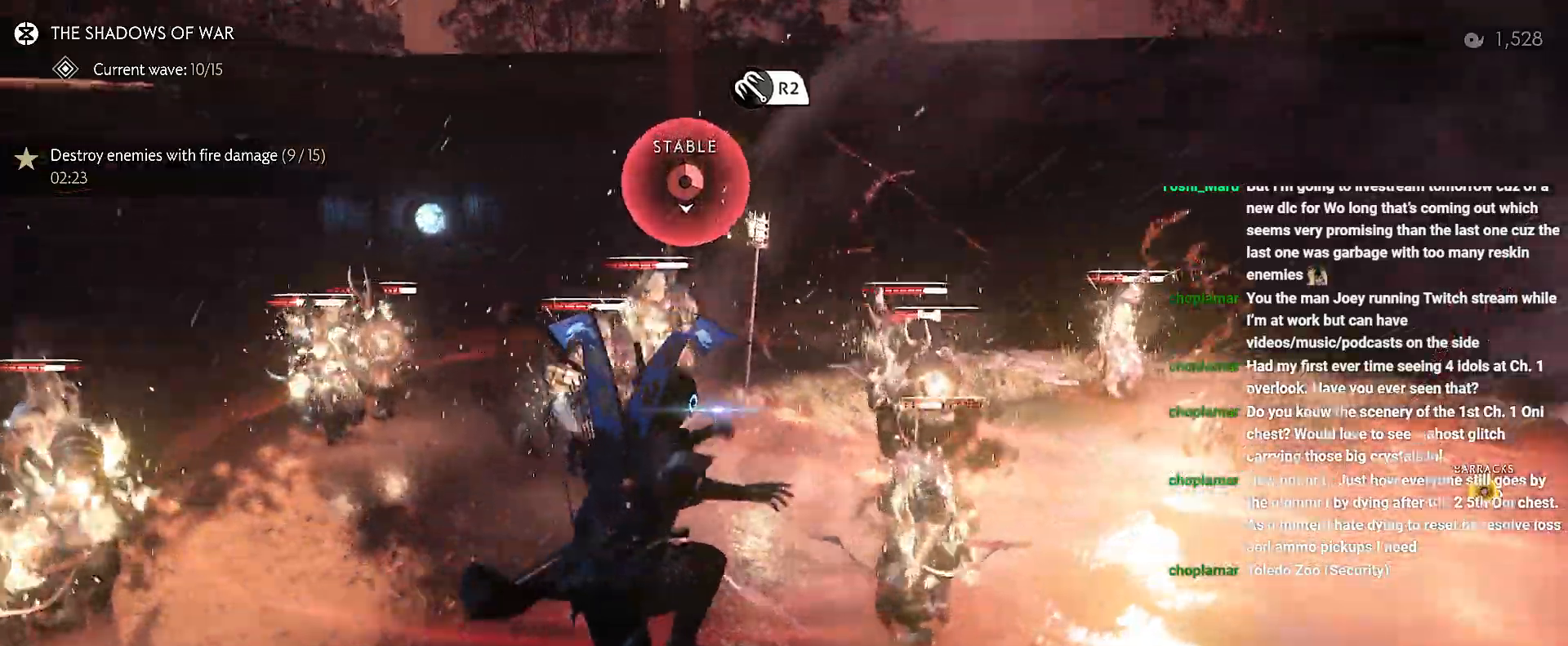
Gameplay with a controller (PlayStation layout); each line is a JSON object with the inputs held at the frame after it. "events" lists button and stick changes between this image and that frame as [ms after this image, input, new state], when the widget could be followed in between. Not read: L3 TOUCHPAD.
{"buttons": [], "left_stick": "up-right", "right_stick": "up", "events": [[17, "SQUARE", "up"], [50, "R1", "up"], [200, "right_stick", "up"]]}
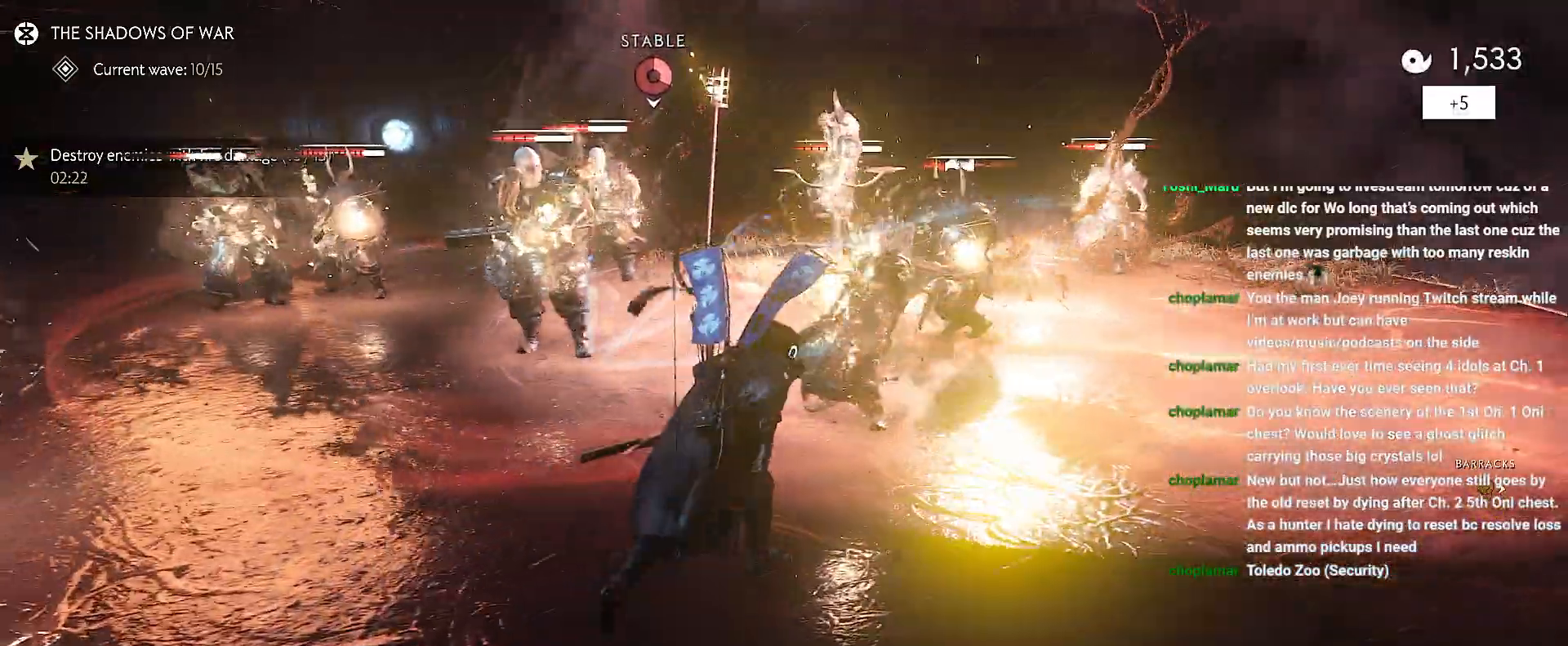
{"buttons": [], "left_stick": "up-right", "right_stick": "left", "events": [[17, "right_stick", "up-right"], [133, "right_stick", "center"], [417, "right_stick", "left"]]}
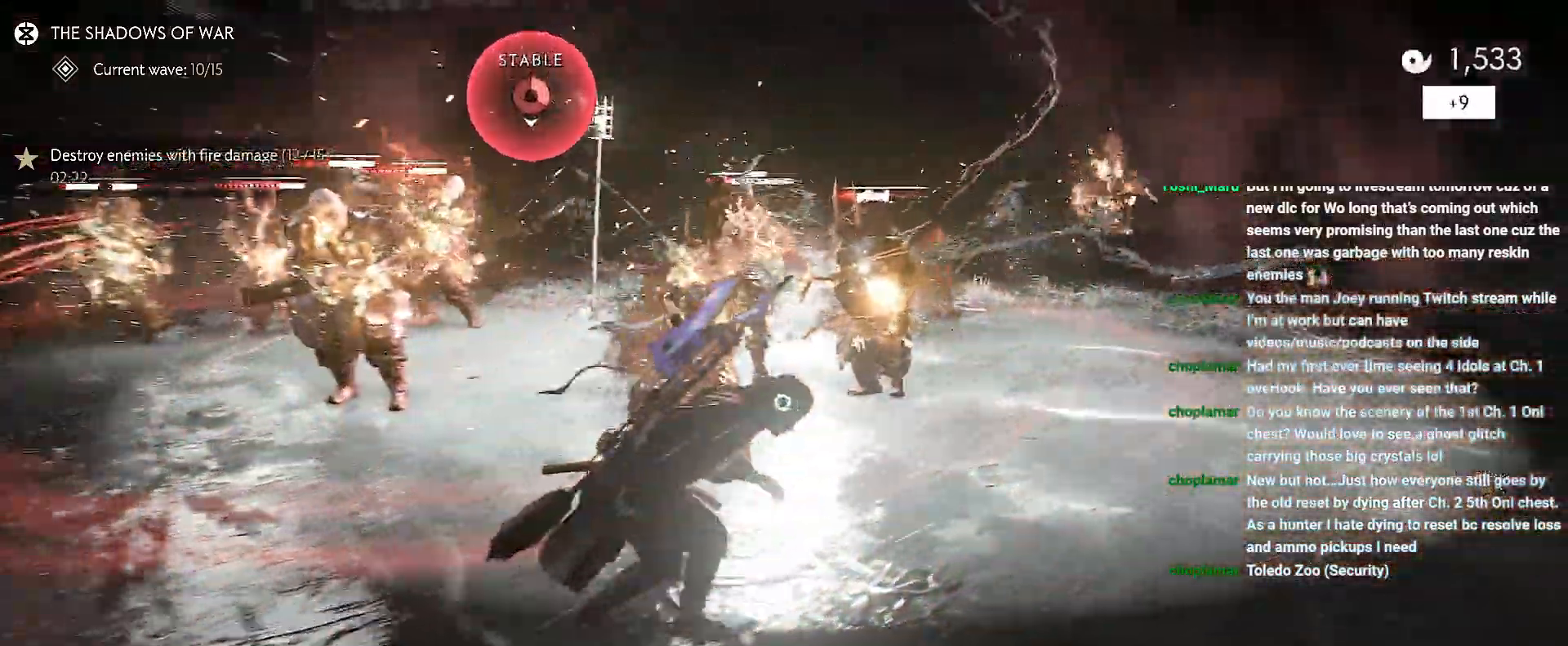
{"buttons": [], "left_stick": "up-right", "right_stick": "left", "events": [[100, "right_stick", "center"], [400, "right_stick", "left"]]}
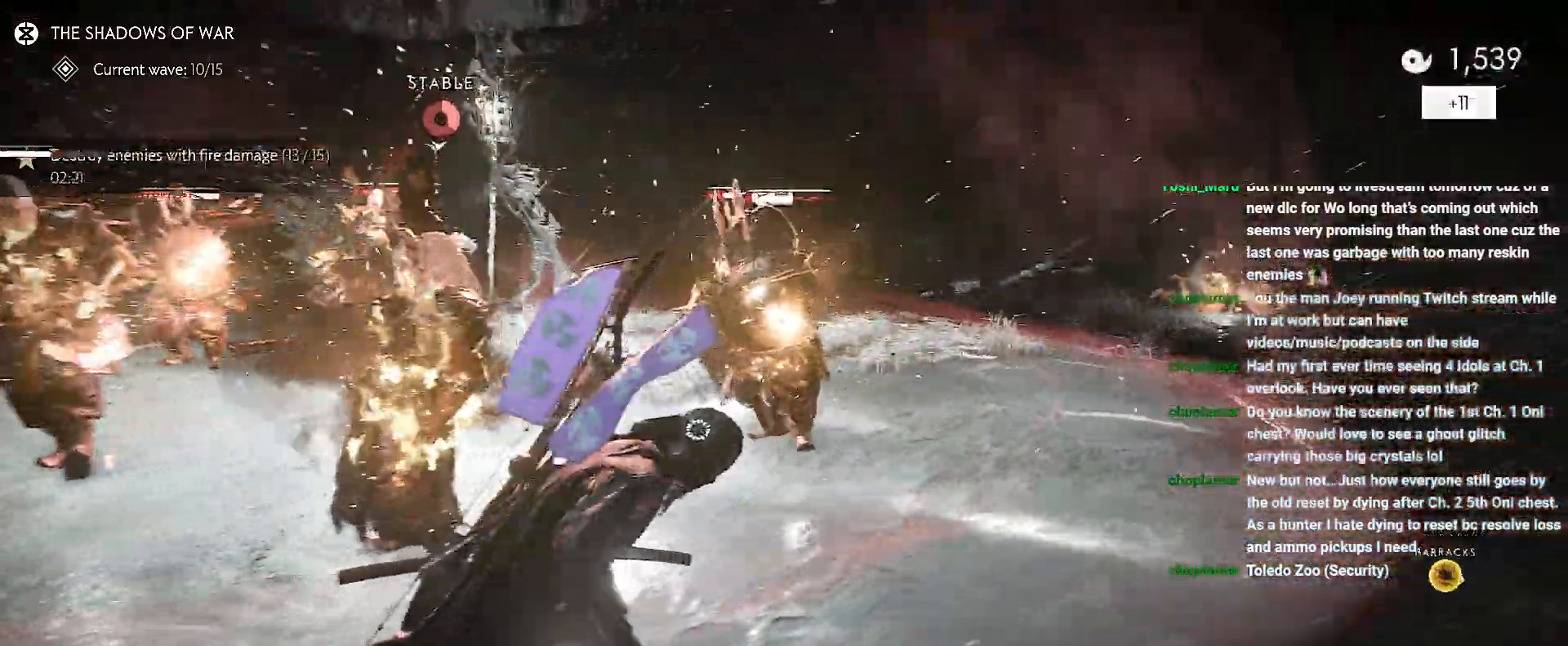
{"buttons": [], "left_stick": "up-right", "right_stick": "center", "events": [[33, "right_stick", "center"], [100, "R1", "down"], [117, "SQUARE", "down"], [217, "R1", "up"], [217, "SQUARE", "up"]]}
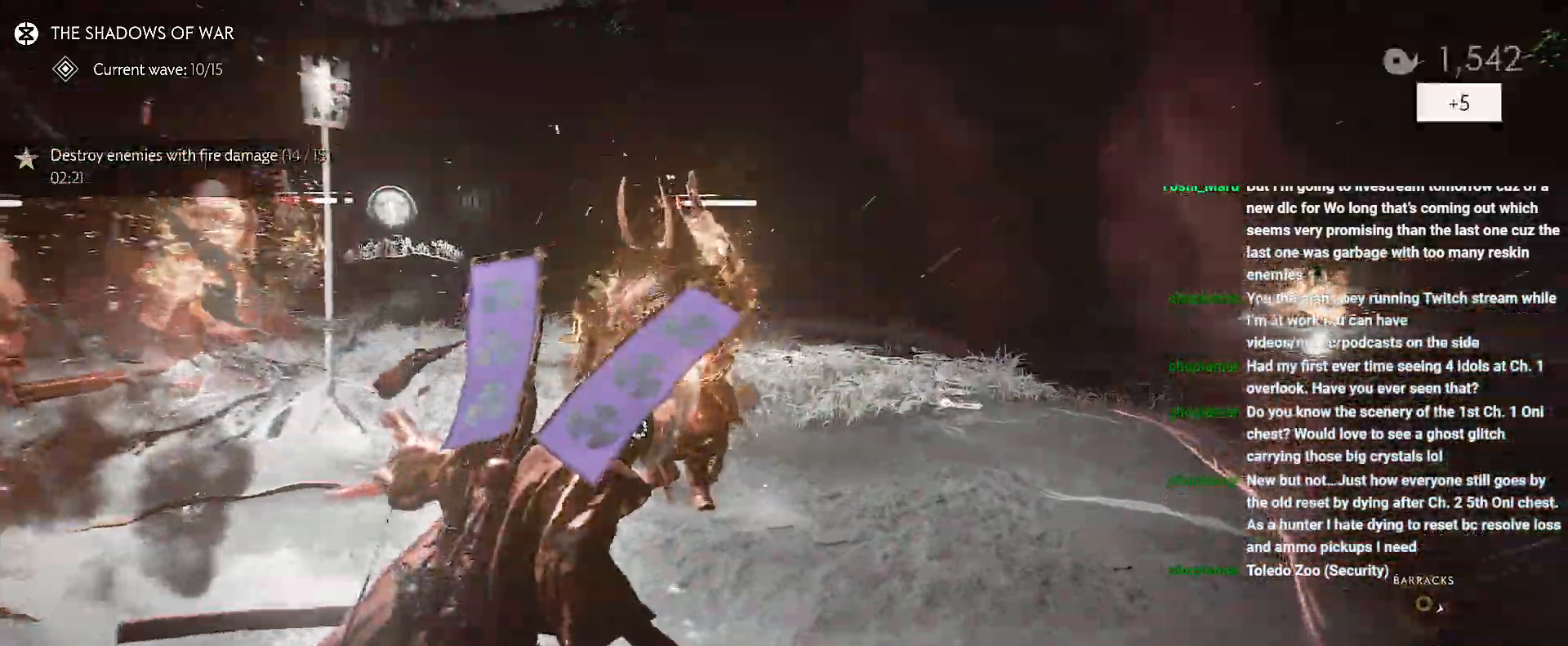
{"buttons": [], "left_stick": "down-right", "right_stick": "left", "events": [[67, "right_stick", "left"], [317, "left_stick", "right"], [433, "left_stick", "down-right"]]}
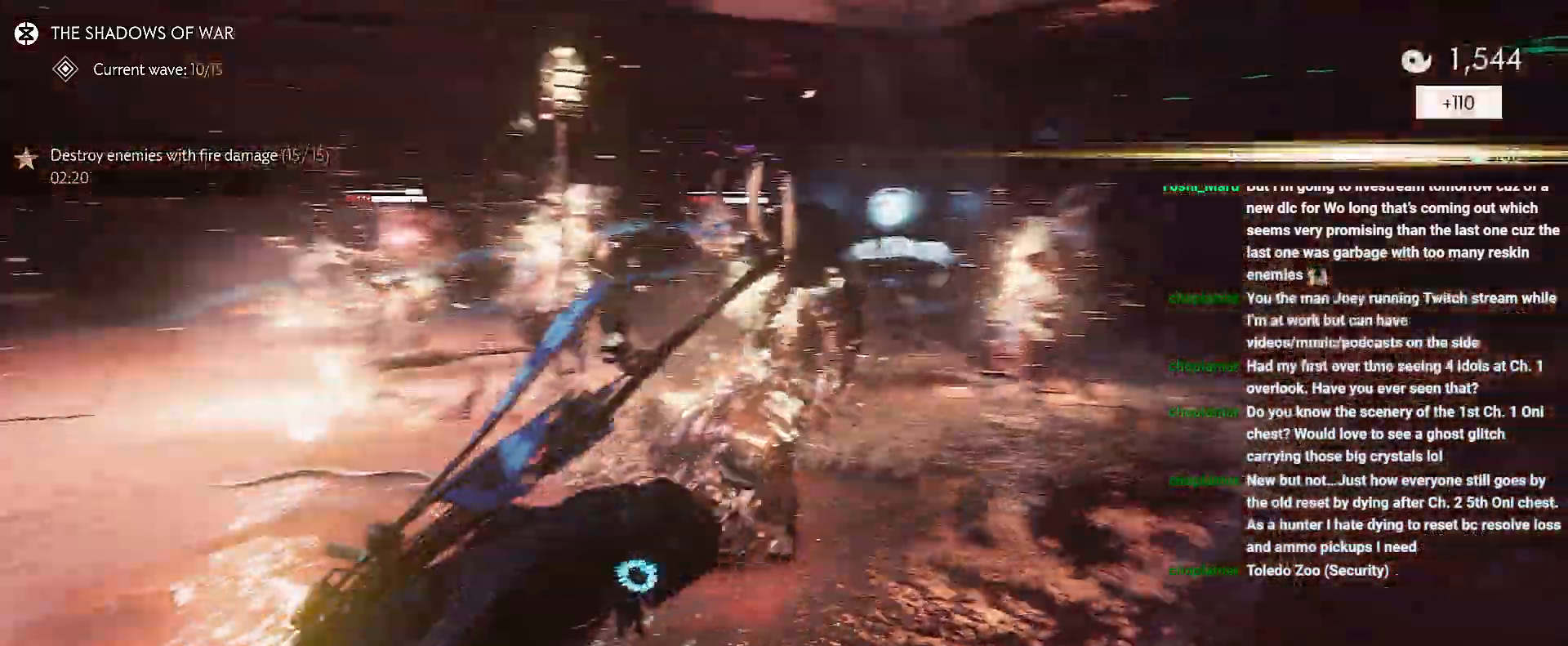
{"buttons": [], "left_stick": "up-left", "right_stick": "left", "events": [[33, "right_stick", "center"], [133, "left_stick", "center"], [217, "right_stick", "left"], [317, "left_stick", "up-left"], [367, "right_stick", "center"], [450, "right_stick", "left"]]}
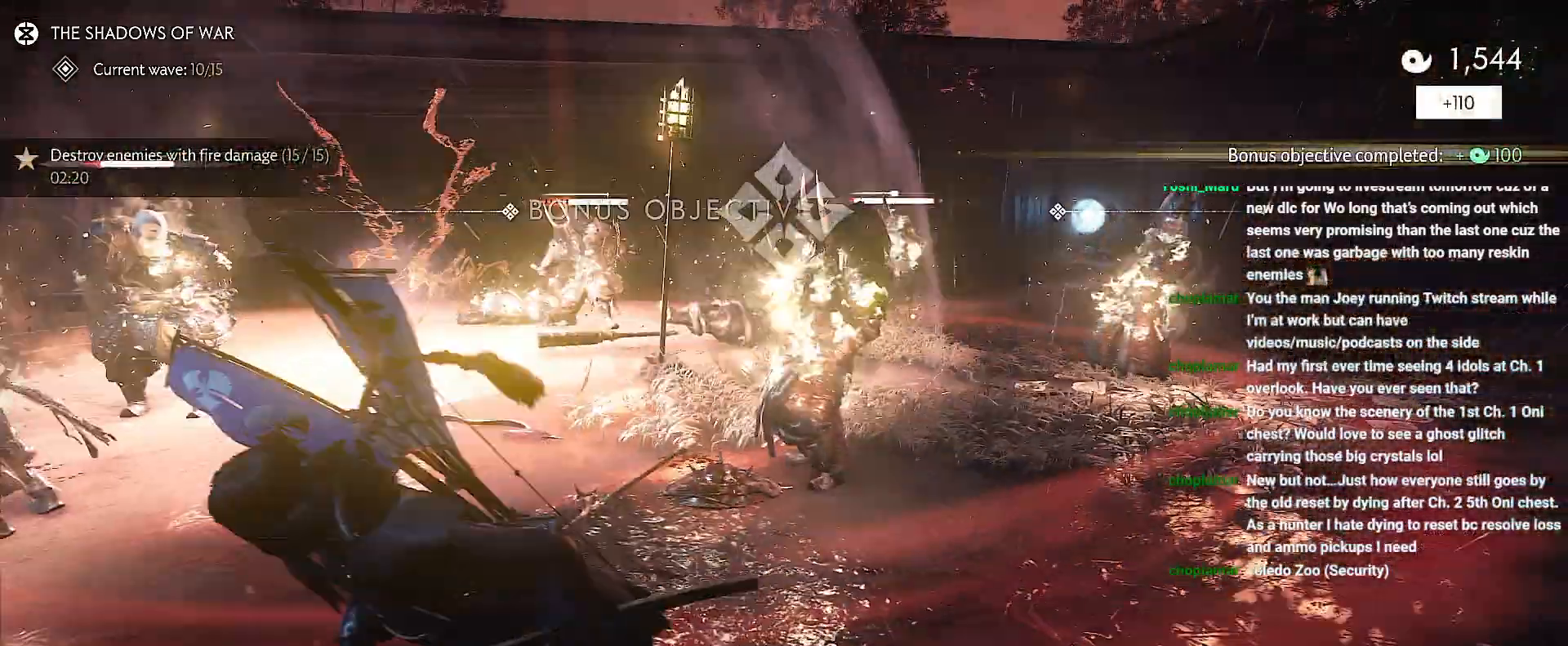
{"buttons": [], "left_stick": "up-left", "right_stick": "center", "events": [[350, "right_stick", "center"]]}
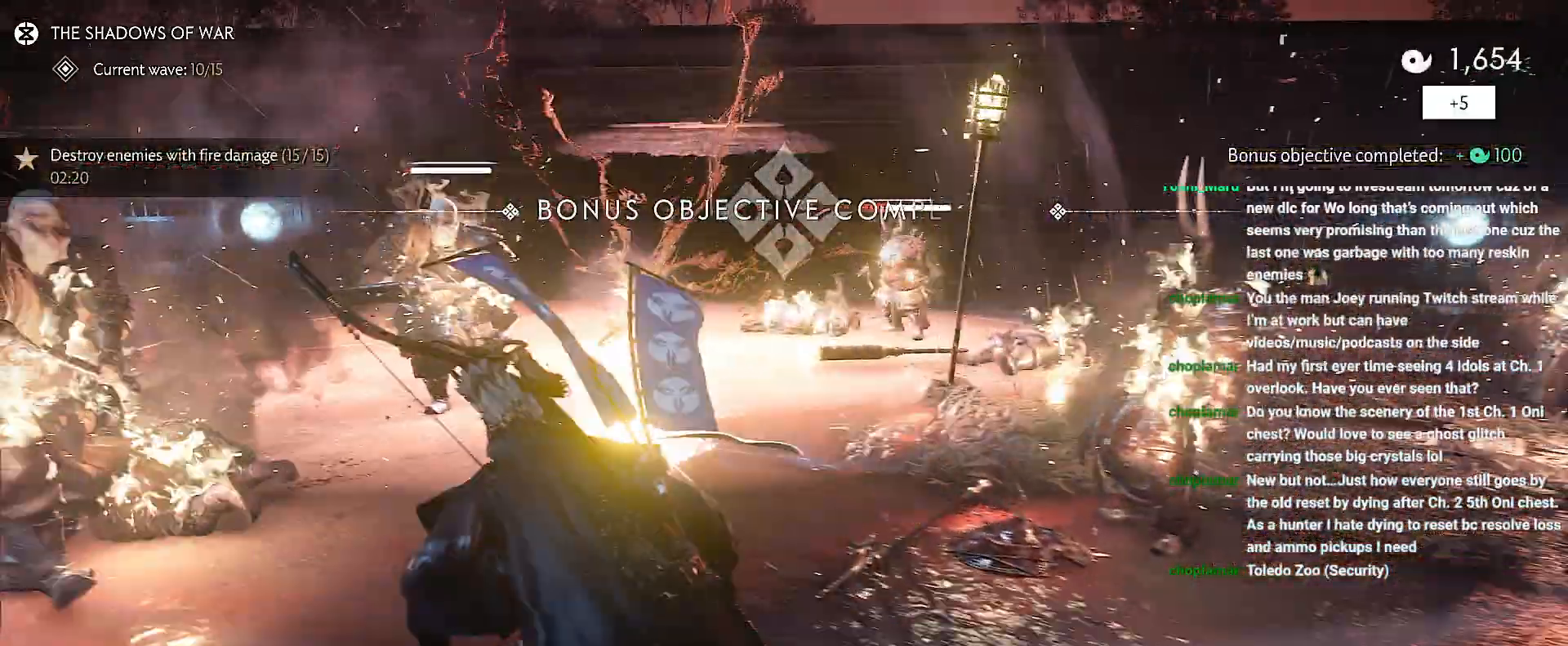
{"buttons": [], "left_stick": "up-left", "right_stick": "center", "events": [[17, "R1", "down"], [133, "SQUARE", "down"], [183, "left_stick", "up"], [217, "SQUARE", "up"], [250, "R1", "up"], [333, "left_stick", "up-left"]]}
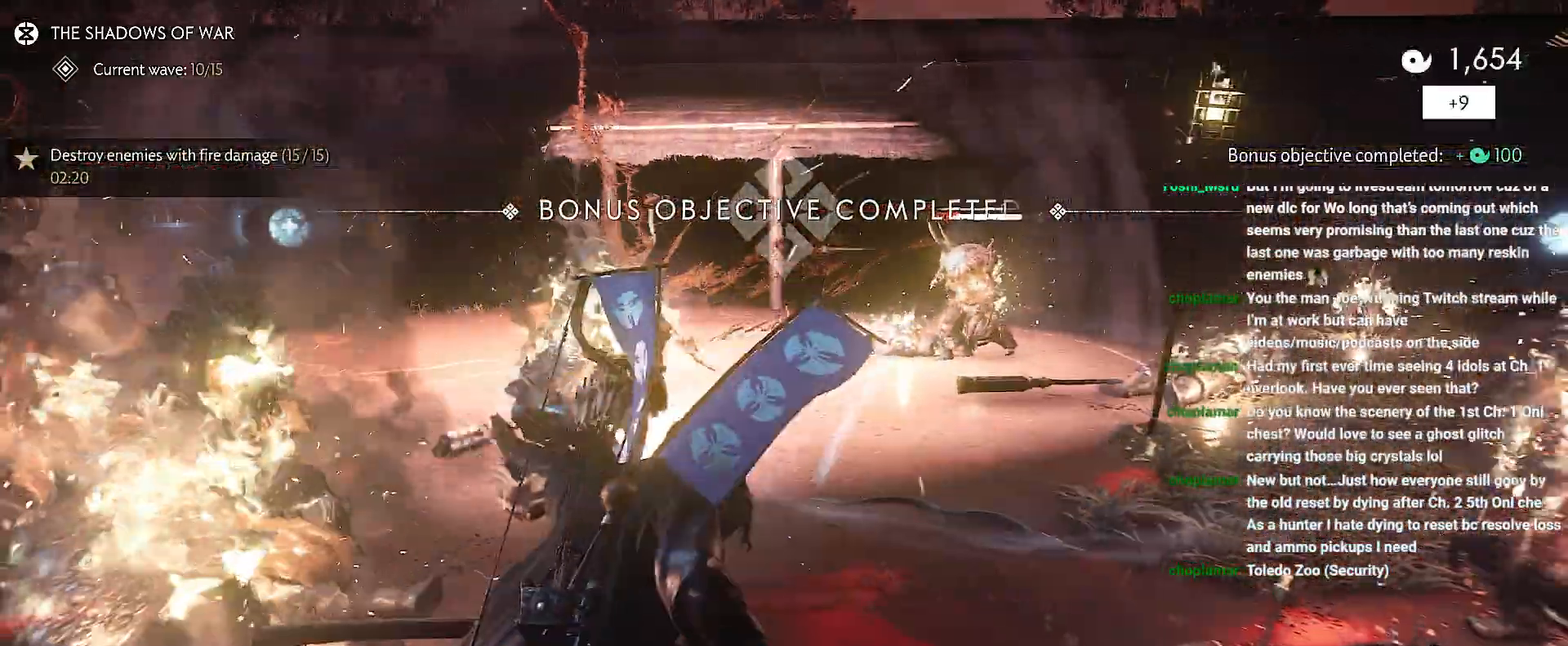
{"buttons": [], "left_stick": "right", "right_stick": "center", "events": [[17, "left_stick", "up-right"], [200, "right_stick", "left"], [317, "left_stick", "right"], [483, "right_stick", "center"]]}
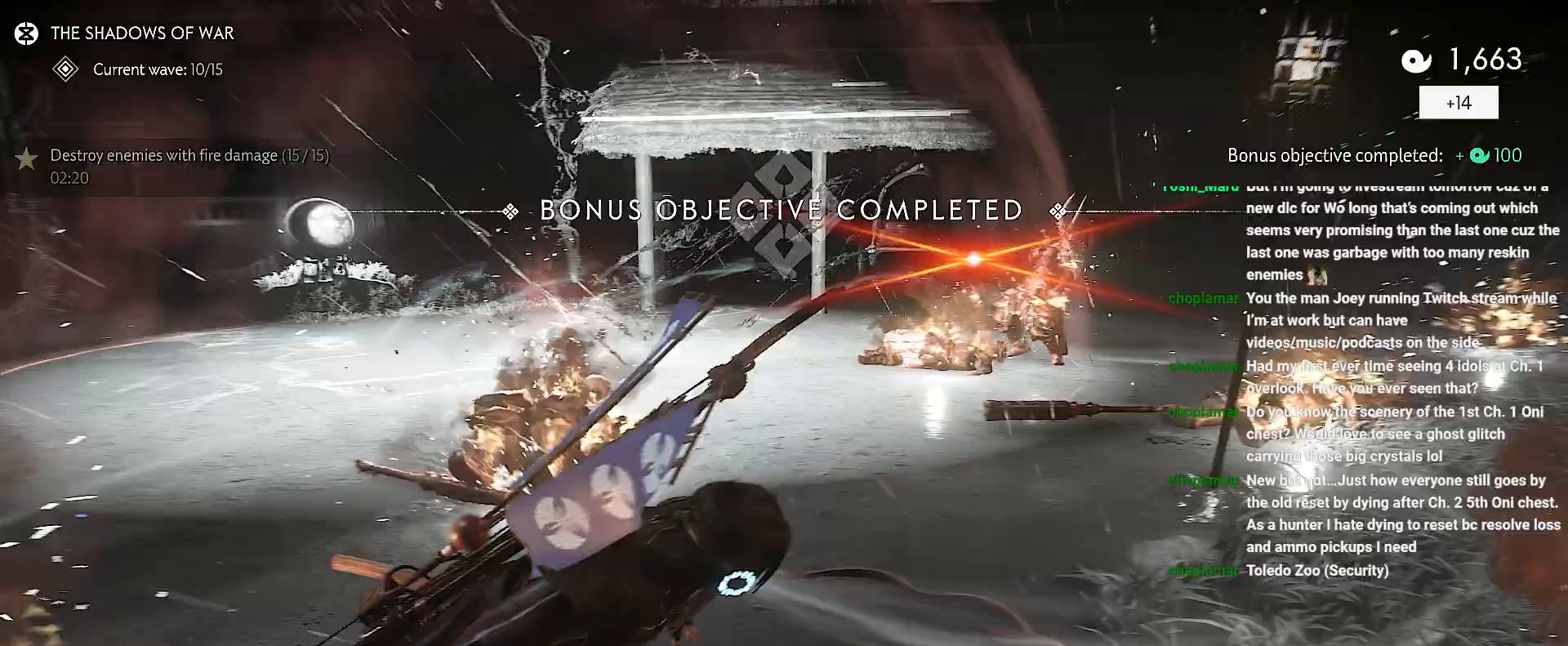
{"buttons": ["L2"], "left_stick": "center", "right_stick": "center", "events": [[83, "left_stick", "center"], [400, "L2", "down"]]}
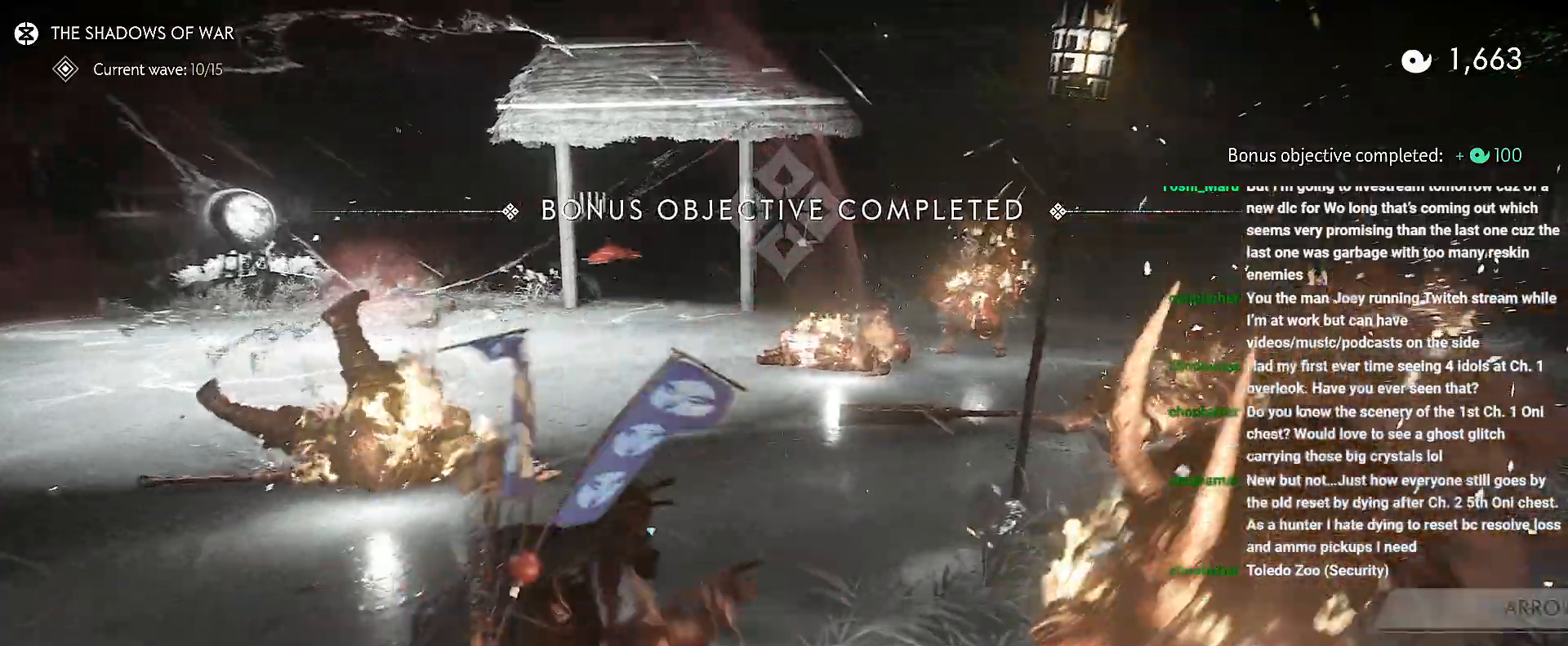
{"buttons": ["SQUARE", "L2"], "left_stick": "down-right", "right_stick": "center", "events": [[17, "left_stick", "down-left"], [183, "TRIANGLE", "down"], [283, "TRIANGLE", "up"], [283, "left_stick", "down"], [417, "left_stick", "down-right"], [467, "SQUARE", "down"]]}
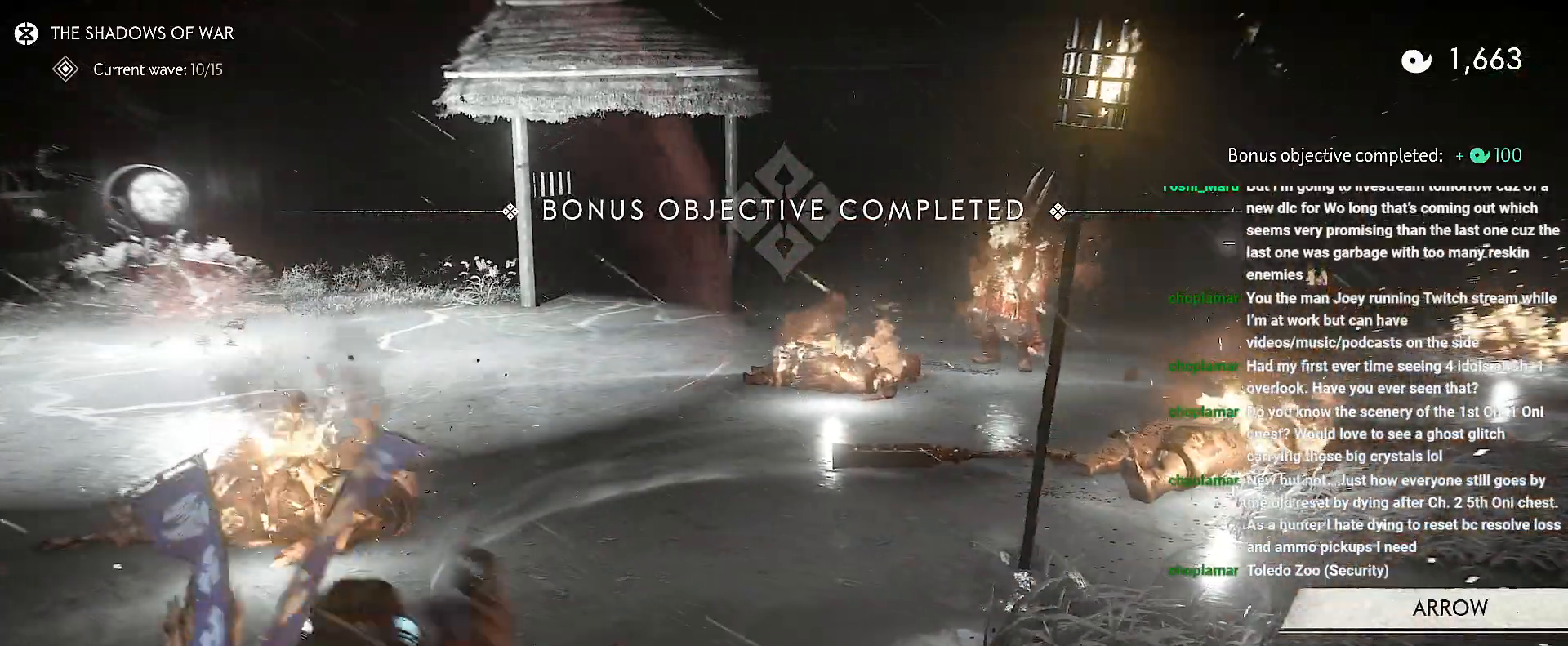
{"buttons": [], "left_stick": "down-right", "right_stick": "left", "events": [[50, "SQUARE", "up"], [67, "L2", "up"], [383, "right_stick", "left"]]}
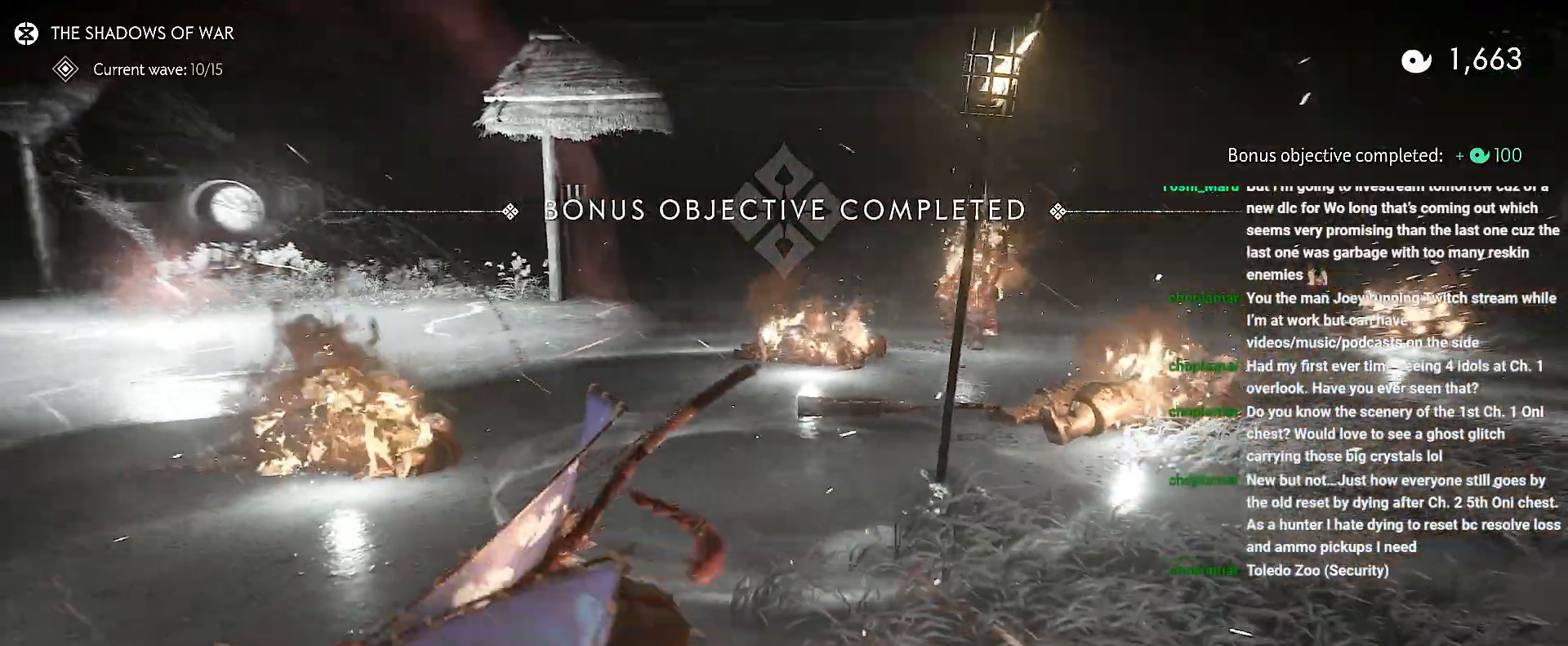
{"buttons": [], "left_stick": "right", "right_stick": "left", "events": [[433, "left_stick", "right"]]}
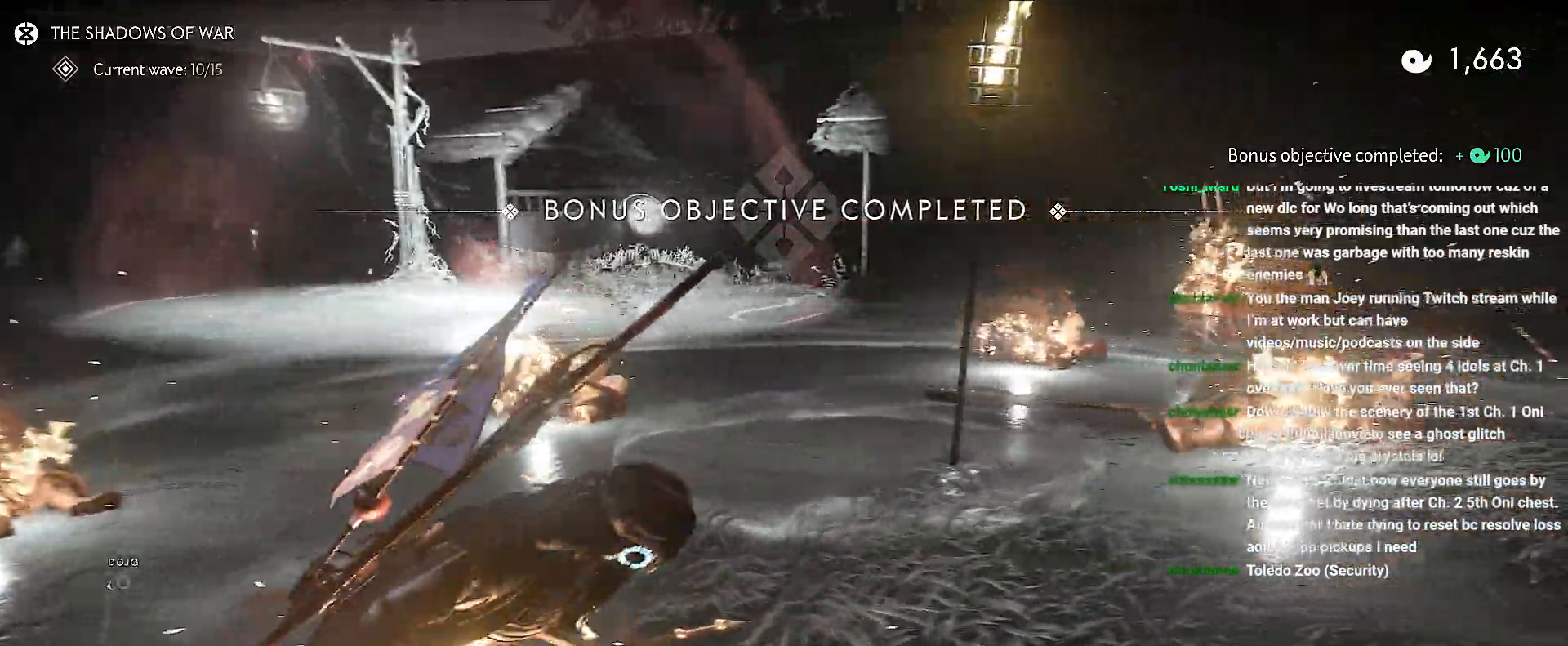
{"buttons": [], "left_stick": "up-left", "right_stick": "center", "events": [[83, "left_stick", "center"], [333, "right_stick", "center"], [383, "left_stick", "up-left"]]}
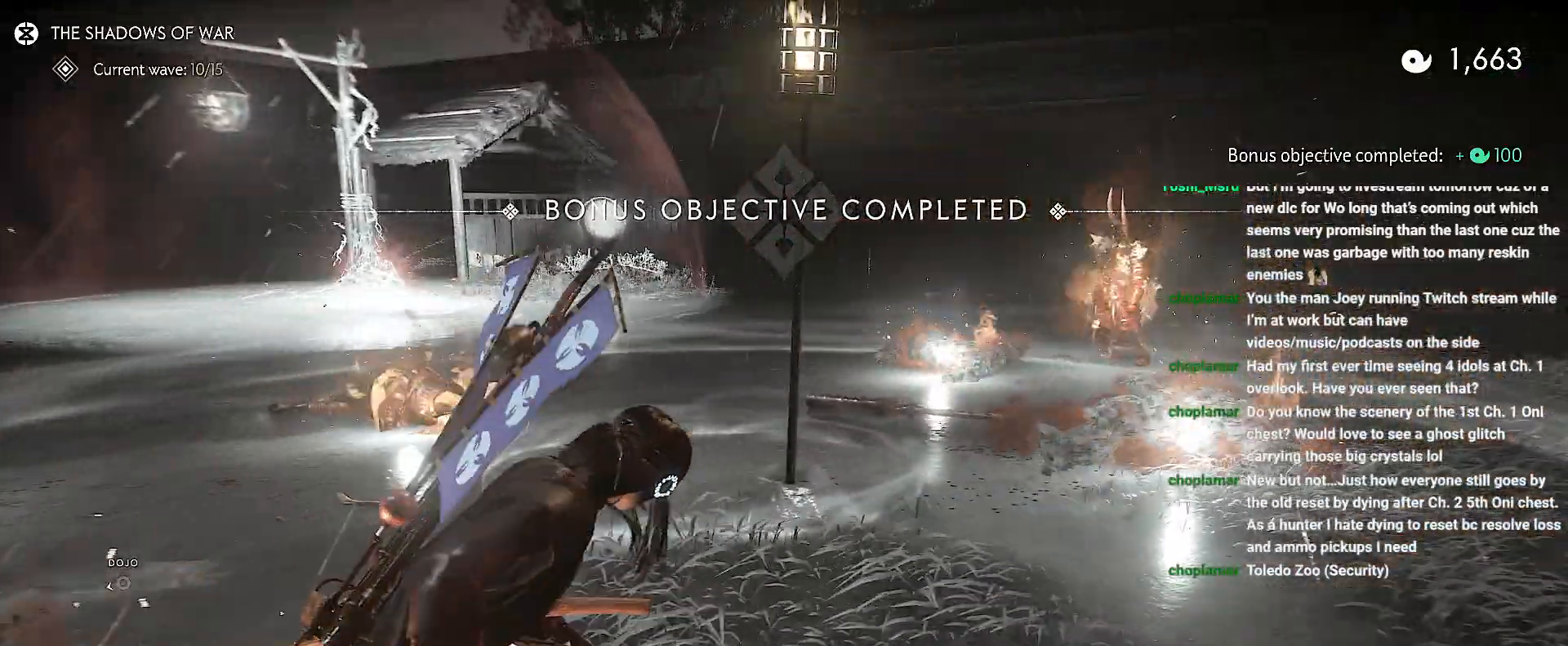
{"buttons": ["L2"], "left_stick": "up", "right_stick": "left", "events": [[33, "L2", "down"], [283, "right_stick", "left"], [367, "TRIANGLE", "down"], [467, "left_stick", "up"], [483, "TRIANGLE", "up"]]}
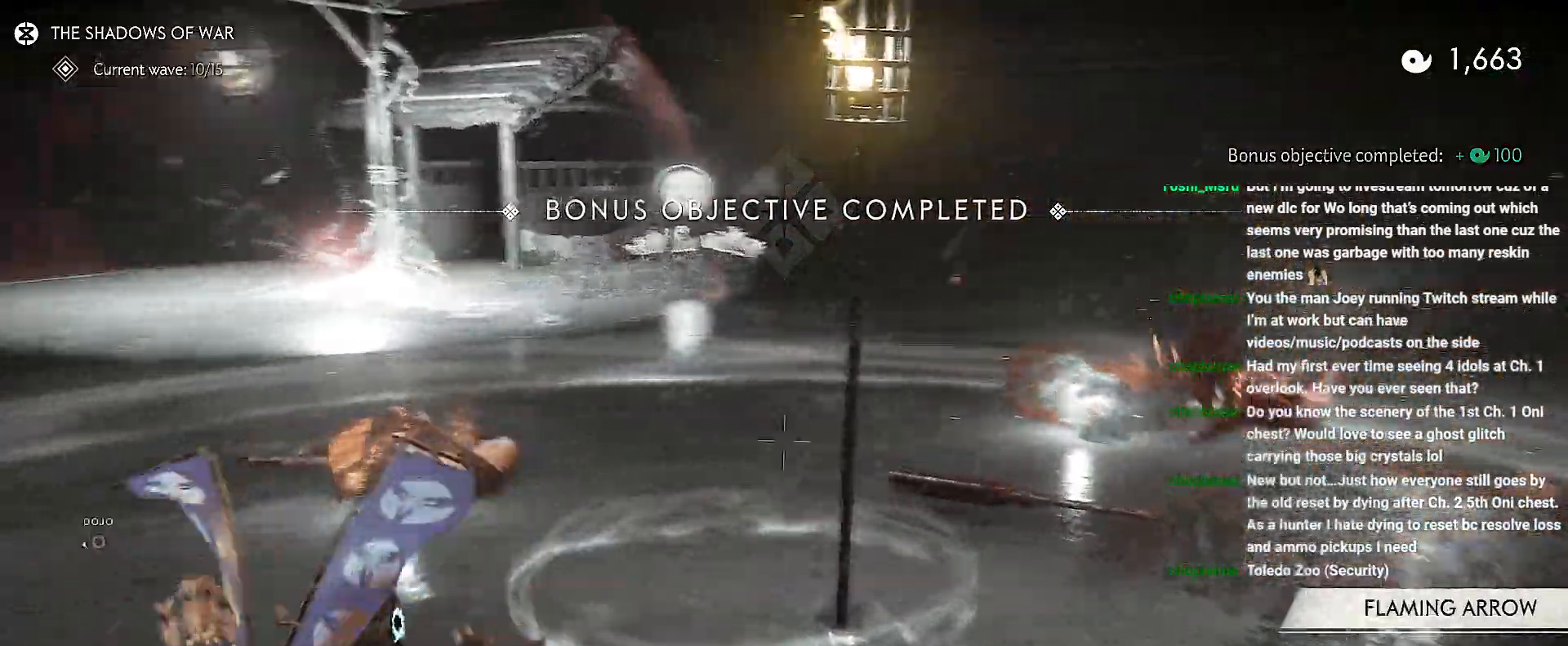
{"buttons": [], "left_stick": "right", "right_stick": "left", "events": [[133, "left_stick", "up-right"], [167, "SQUARE", "down"], [300, "SQUARE", "up"], [333, "left_stick", "right"], [350, "L2", "up"]]}
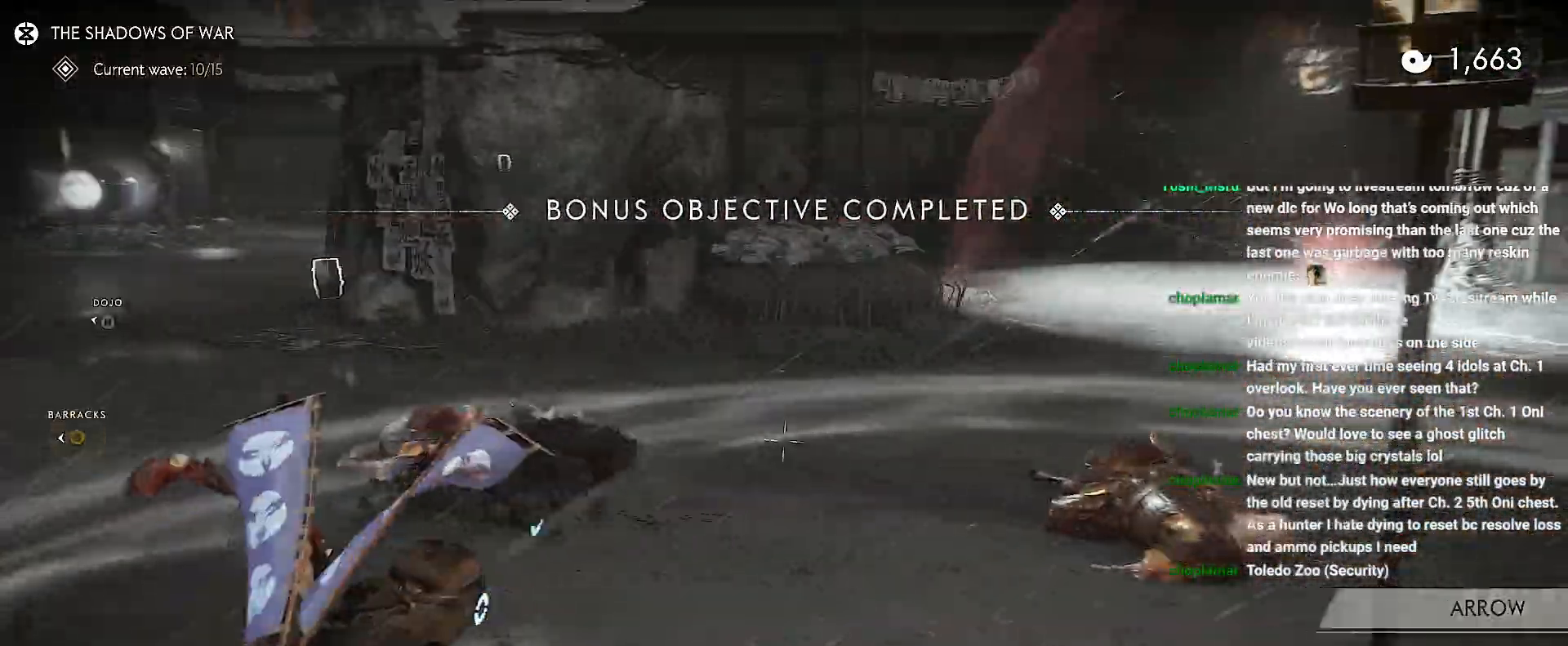
{"buttons": [], "left_stick": "up", "right_stick": "left", "events": [[67, "left_stick", "up-right"], [200, "left_stick", "center"], [400, "left_stick", "up"]]}
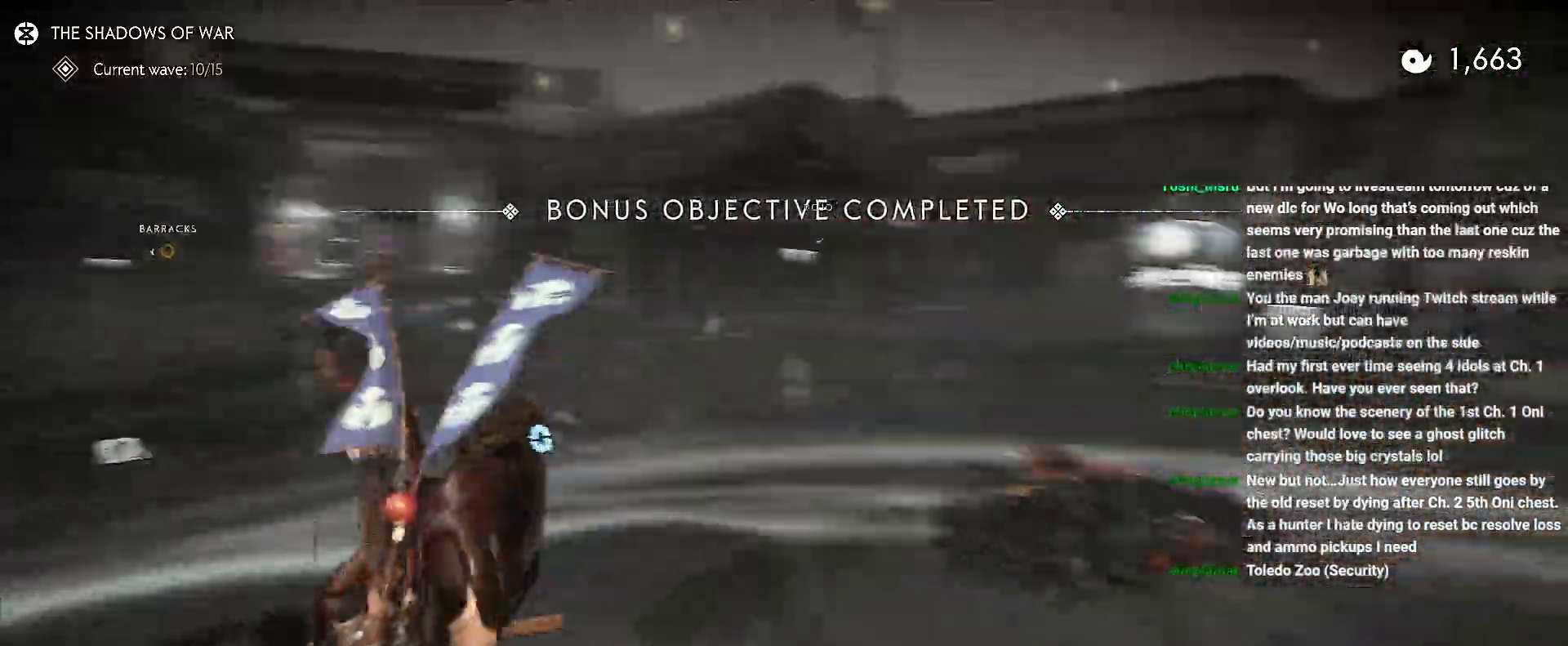
{"buttons": [], "left_stick": "center", "right_stick": "center", "events": [[33, "left_stick", "center"], [167, "right_stick", "center"]]}
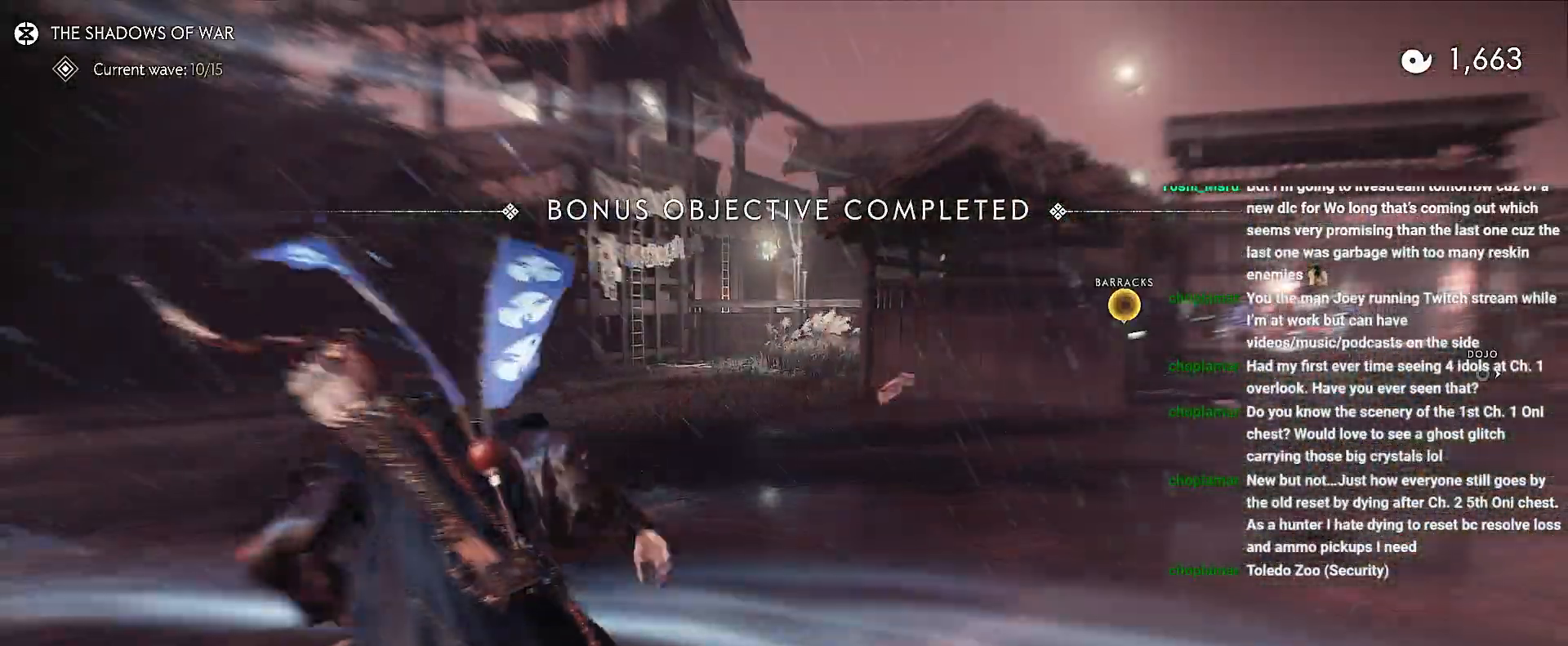
{"buttons": [], "left_stick": "up", "right_stick": "up-right", "events": [[450, "right_stick", "up-right"], [500, "left_stick", "up"]]}
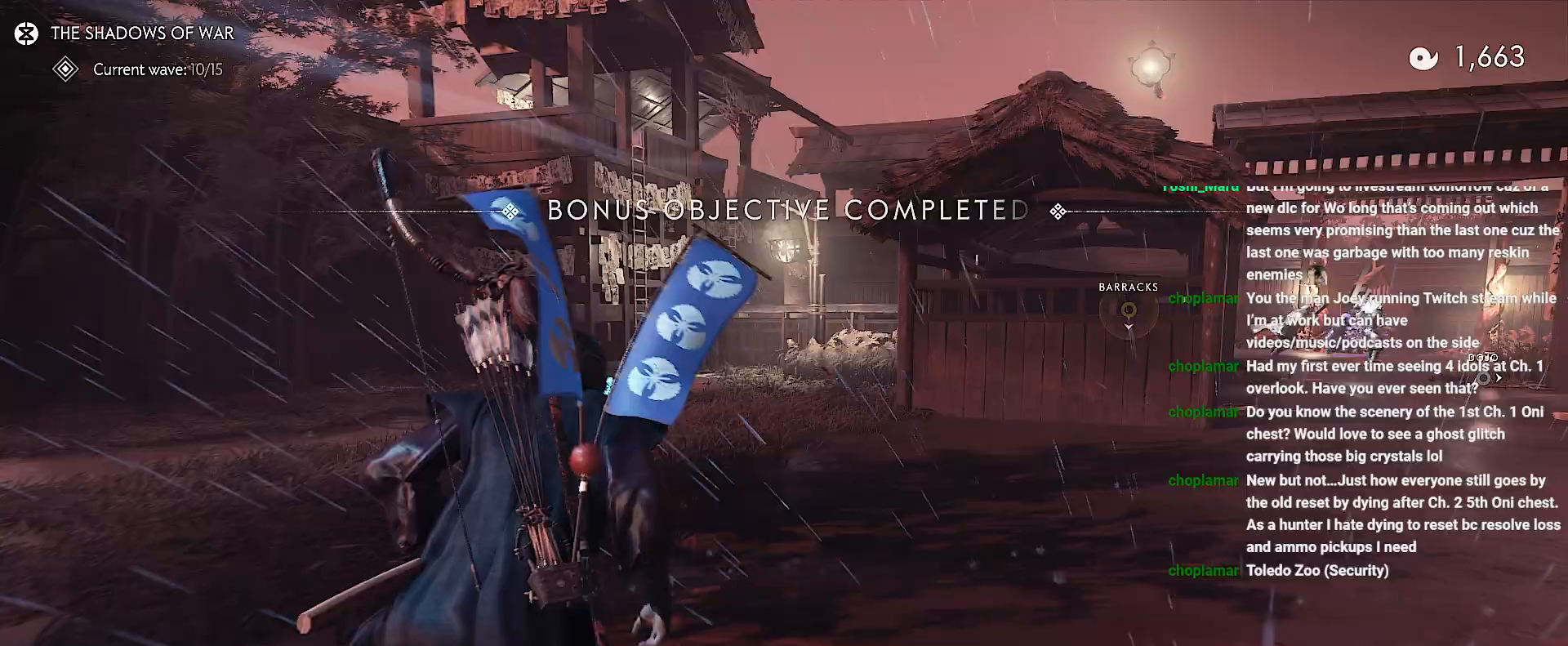
{"buttons": [], "left_stick": "up", "right_stick": "up-right", "events": [[100, "right_stick", "center"], [467, "right_stick", "up-right"]]}
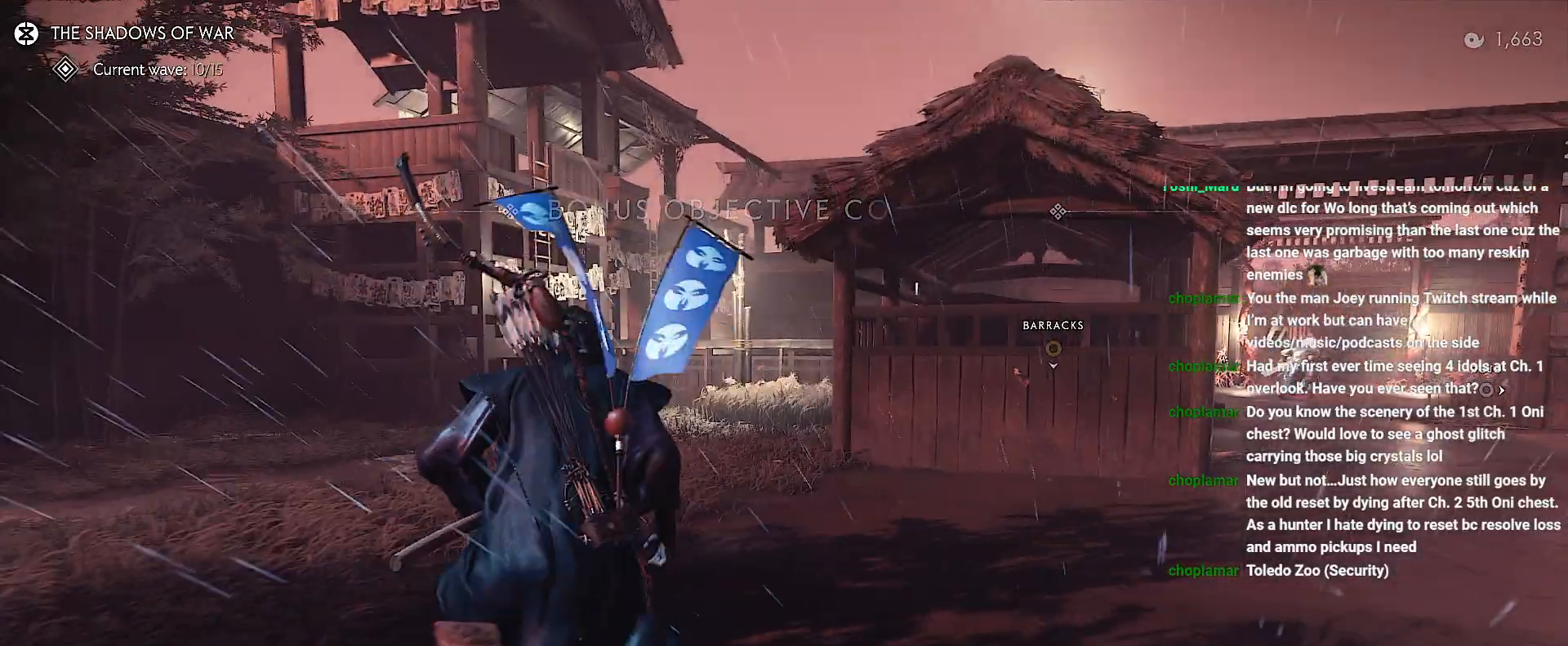
{"buttons": [], "left_stick": "up", "right_stick": "center", "events": [[133, "right_stick", "center"]]}
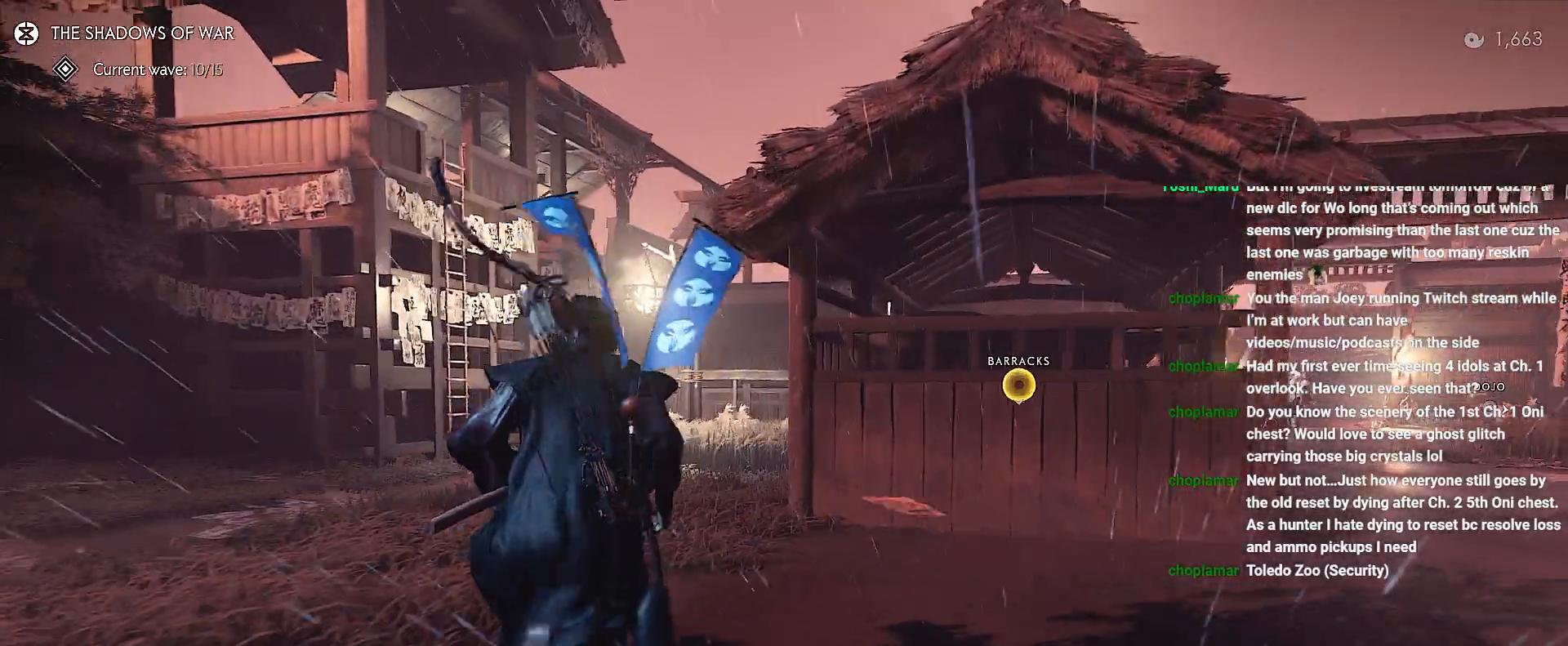
{"buttons": [], "left_stick": "up", "right_stick": "right", "events": [[133, "CROSS", "down"], [250, "CROSS", "up"], [433, "right_stick", "right"]]}
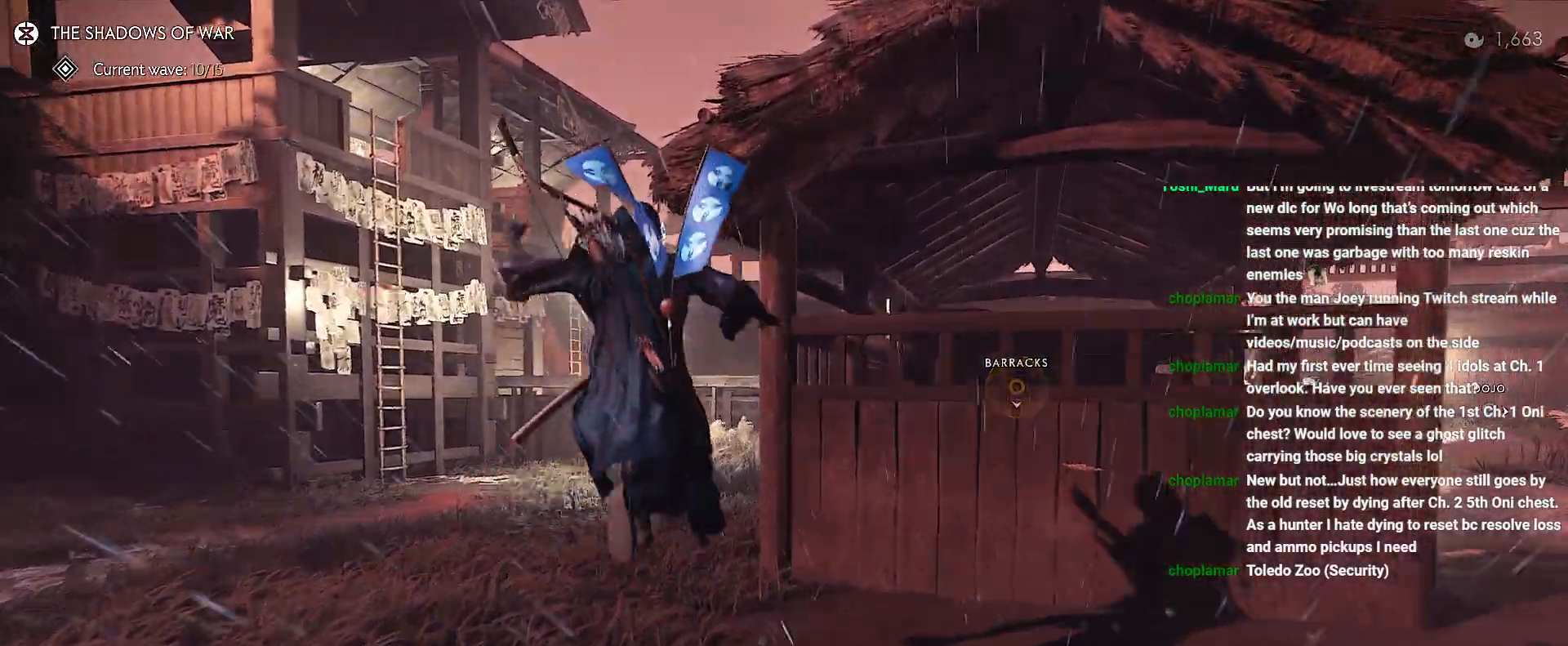
{"buttons": [], "left_stick": "center", "right_stick": "center", "events": [[333, "left_stick", "center"], [400, "right_stick", "center"]]}
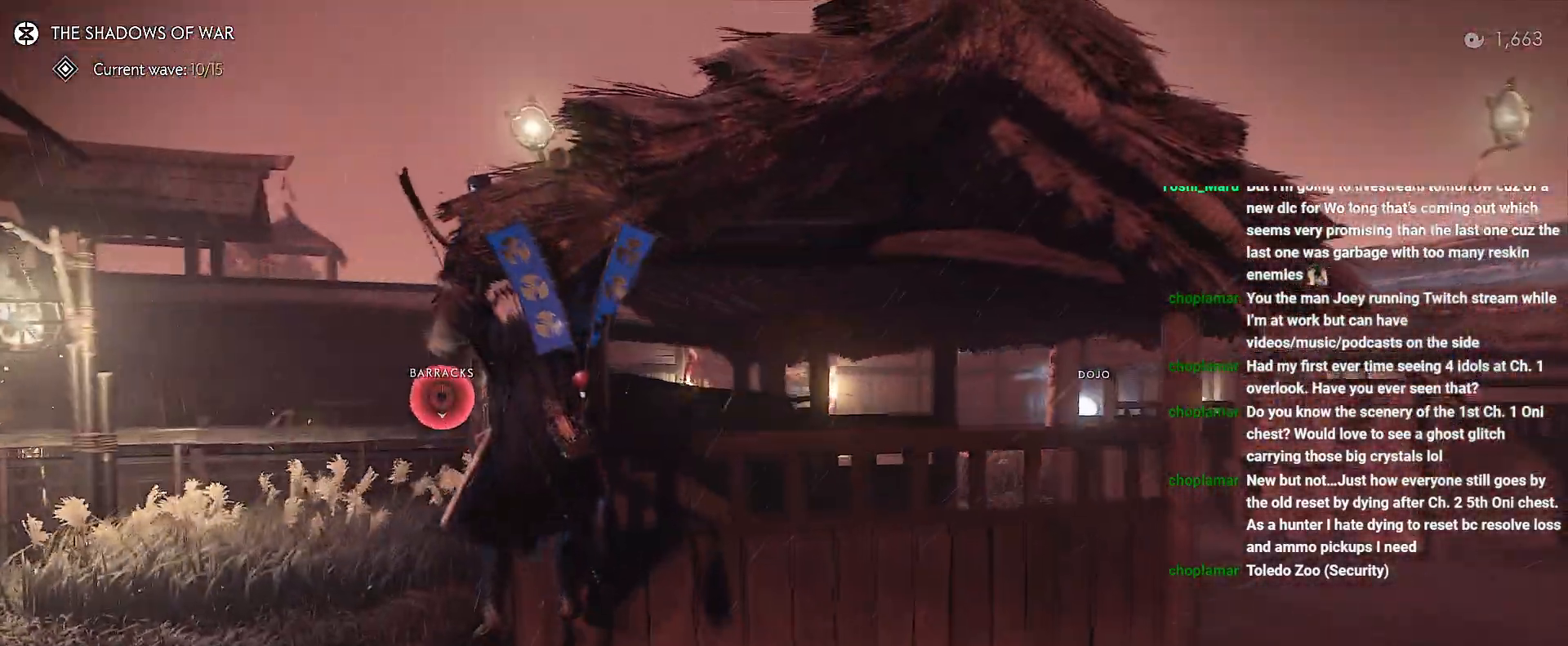
{"buttons": [], "left_stick": "up", "right_stick": "center", "events": [[17, "left_stick", "up"], [117, "right_stick", "left"], [367, "right_stick", "center"]]}
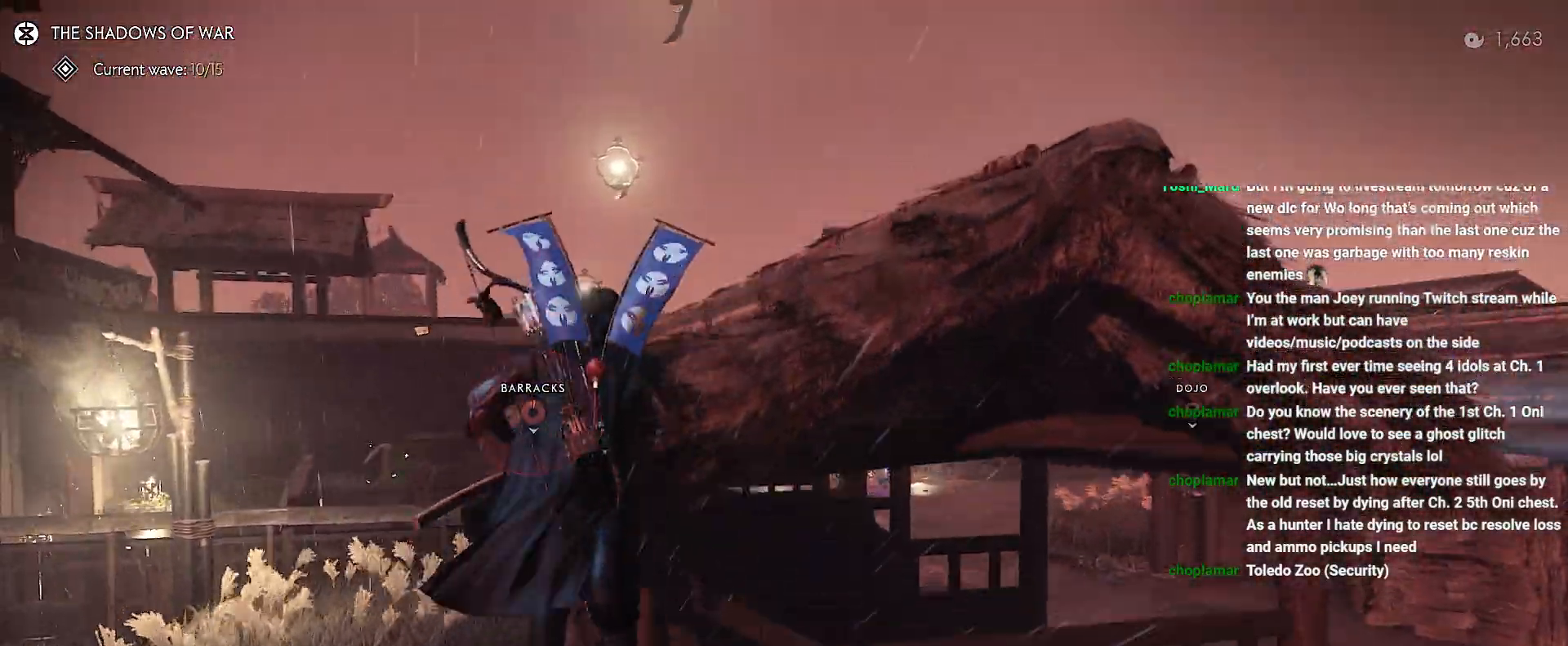
{"buttons": [], "left_stick": "up", "right_stick": "center", "events": []}
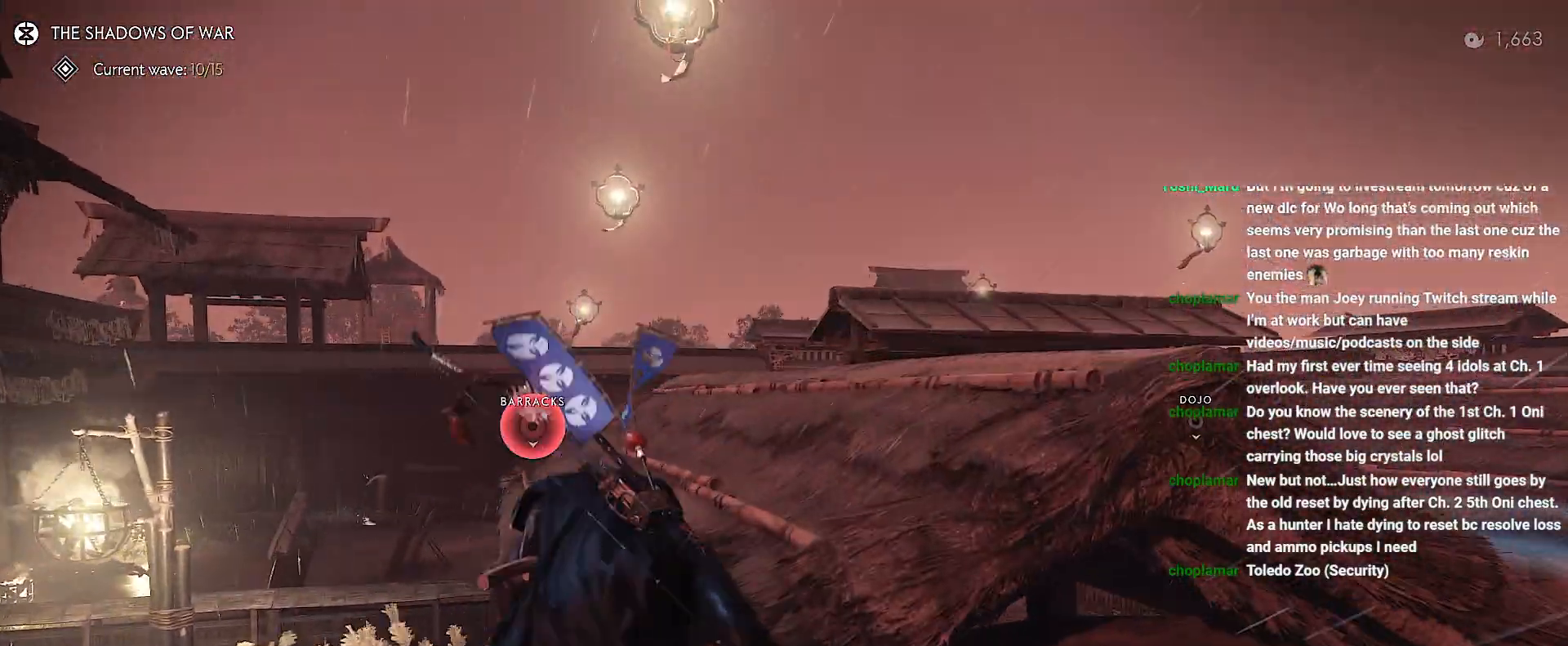
{"buttons": ["CROSS"], "left_stick": "up", "right_stick": "center", "events": [[83, "CROSS", "down"], [150, "CROSS", "up"], [183, "CROSS", "down"], [283, "CROSS", "up"], [367, "CROSS", "down"], [433, "CROSS", "up"], [500, "CROSS", "down"]]}
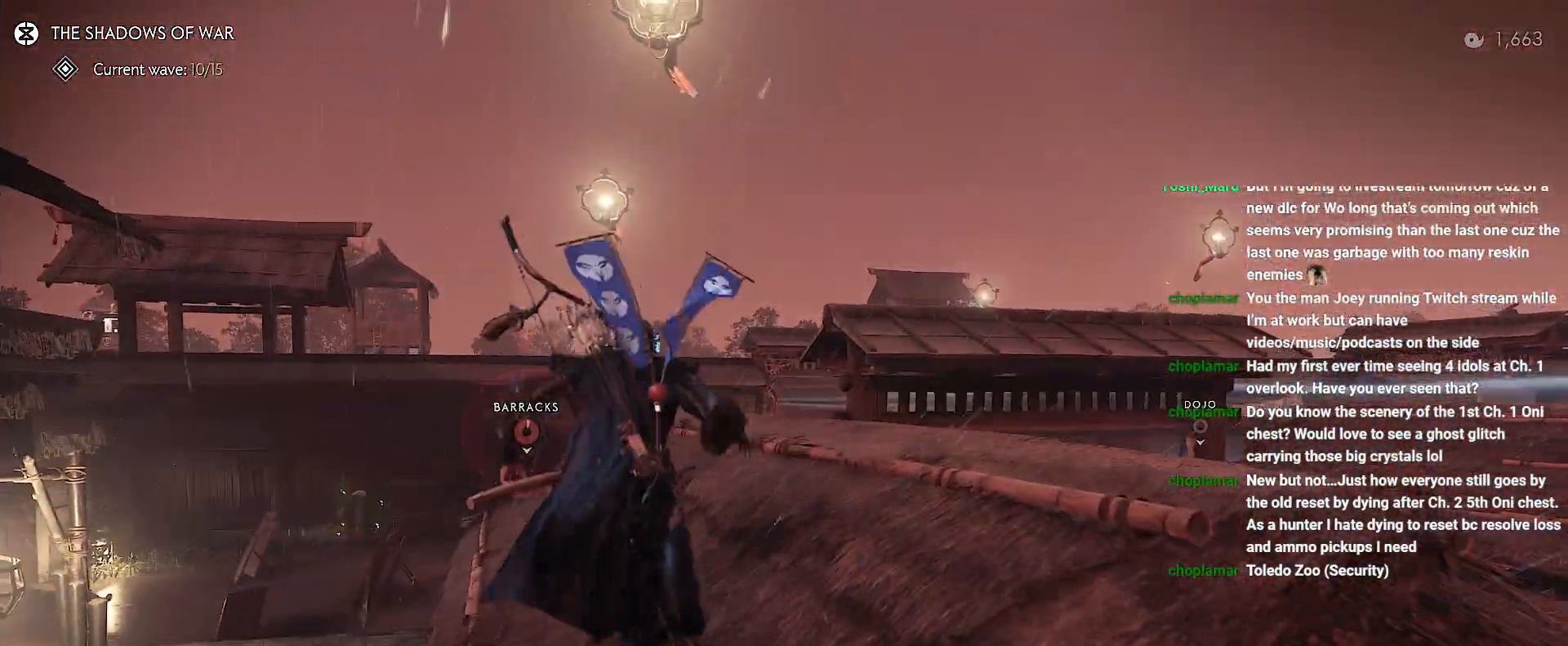
{"buttons": [], "left_stick": "up", "right_stick": "center", "events": [[117, "CROSS", "up"]]}
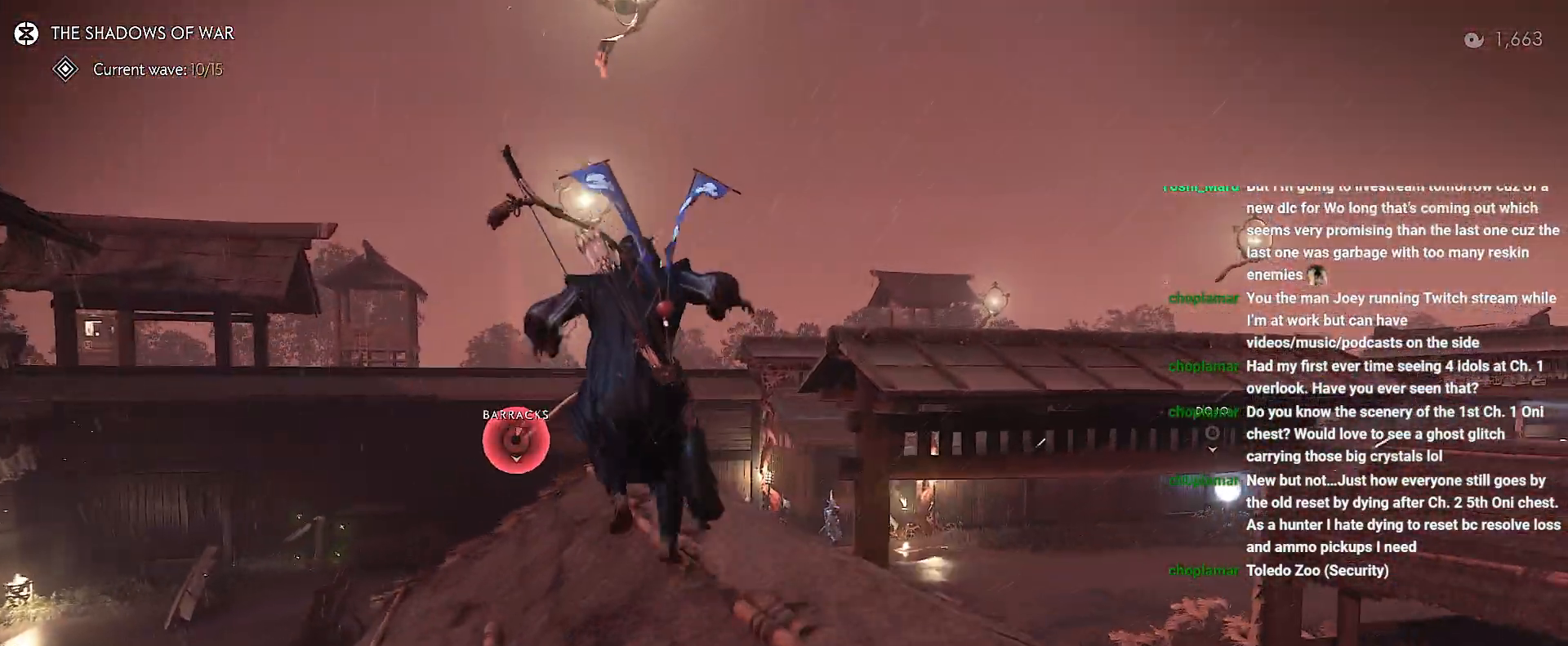
{"buttons": ["CROSS"], "left_stick": "up", "right_stick": "center", "events": [[100, "right_stick", "left"], [200, "right_stick", "center"], [483, "CROSS", "down"]]}
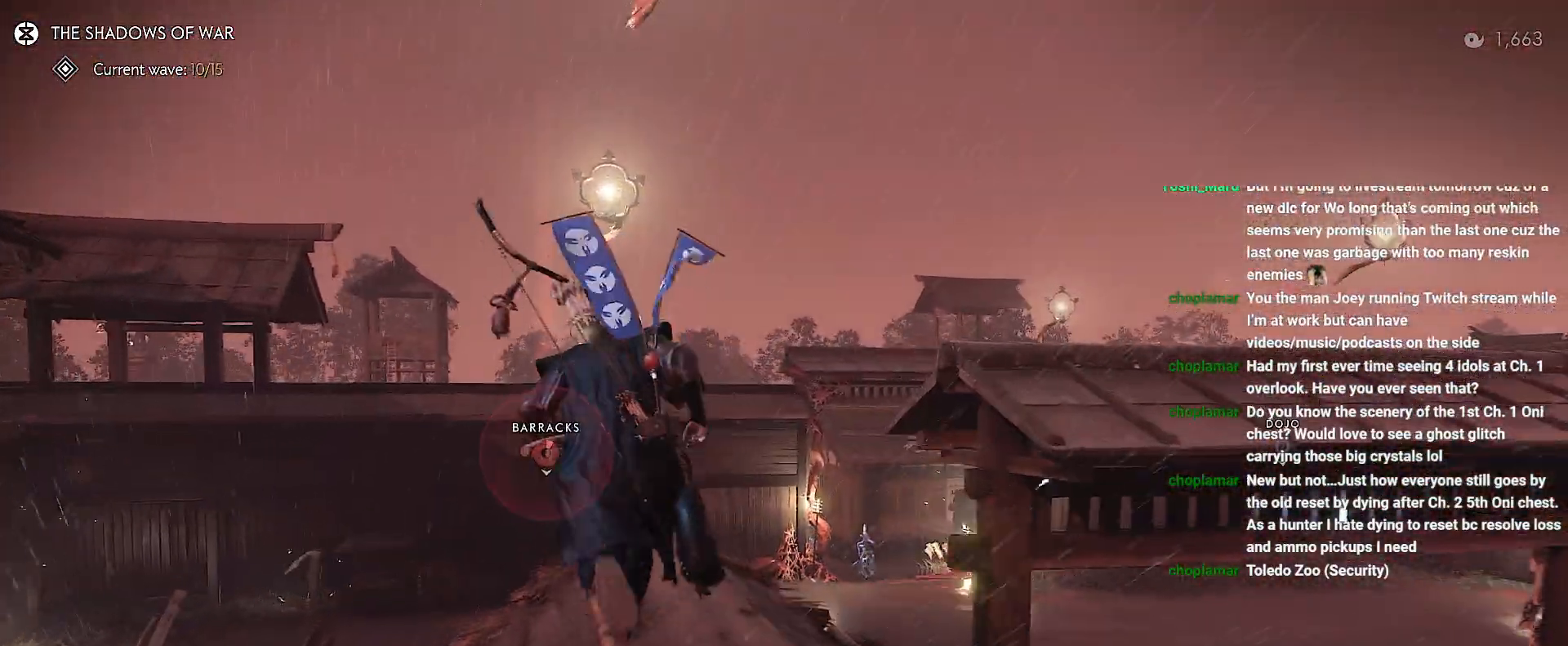
{"buttons": ["R2"], "left_stick": "up", "right_stick": "up-left", "events": [[100, "CROSS", "up"], [333, "right_stick", "up-left"], [500, "R2", "down"]]}